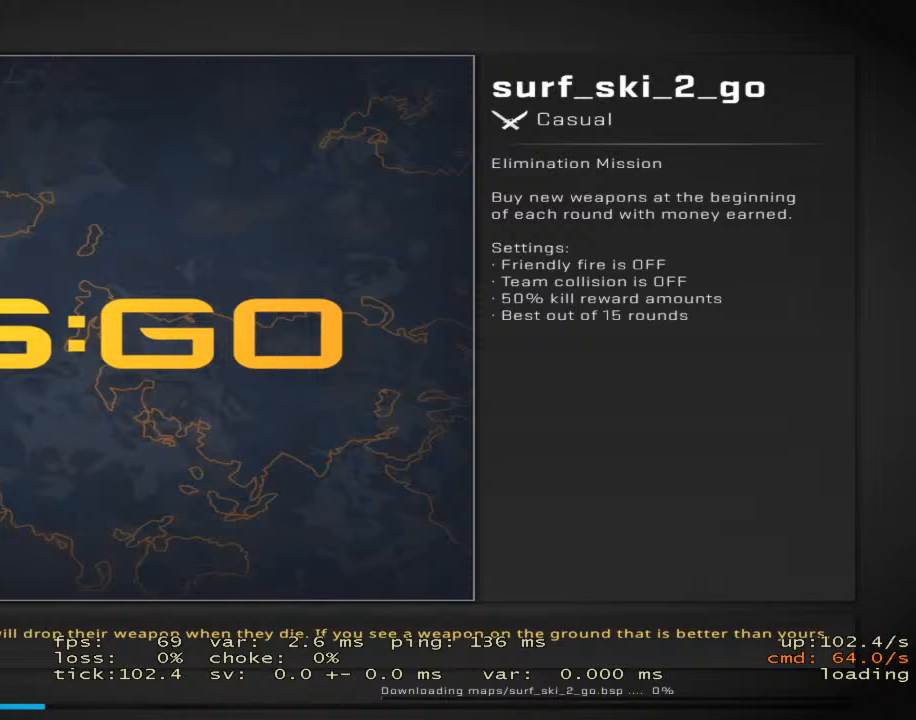
Gameplay with keyboard and mouse; each line is a JSON object with the keys and mouse buttons held at the frame after it. "events" lists presses ("down") and releases ("up") of "1", "2", "3", "4", "5", "a", "alt", "c", "caps_lock", "ctrl", "d", "e", "f", "g", "q", "r", "s", "shift", "space", "t", "tab", "v", "w", "x", "z", "mouse_left", "mouse_wheel" and "mouse_right" between this image and that frame as [ms after this image, input, new state], when the widget could be followed in between. "mouse_left", "mouse_wheel", "mouse_right" = the "left", "wheel", "right" buttons of the "mouse" list. No other keys are recorded. "wheel" means that the mouse wheel is clicked or scrolled. Not read: mouse_move.
{"keys": [], "mouse": [], "events": [[234, "mouse_left", "down"], [334, "mouse_left", "up"]]}
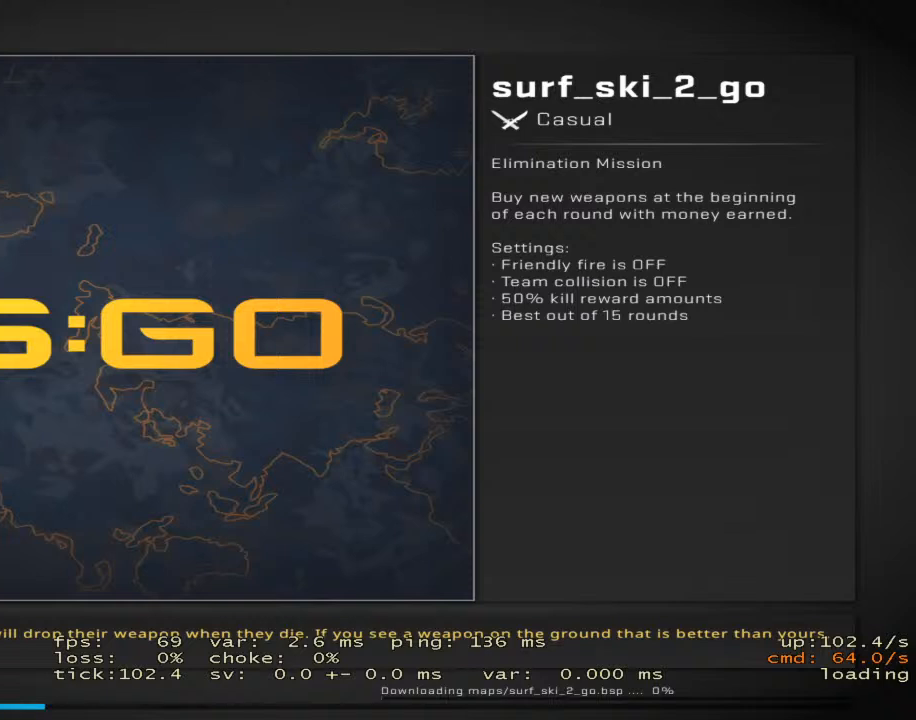
{"keys": [], "mouse": [], "events": []}
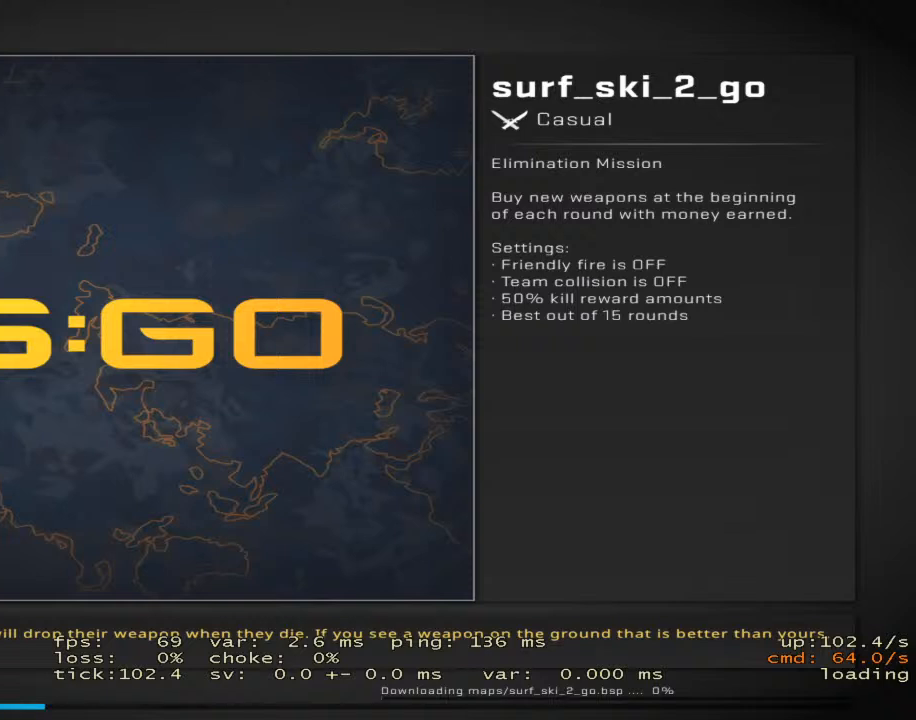
{"keys": [], "mouse": [], "events": [[67, "mouse_right", "down"], [200, "mouse_right", "up"]]}
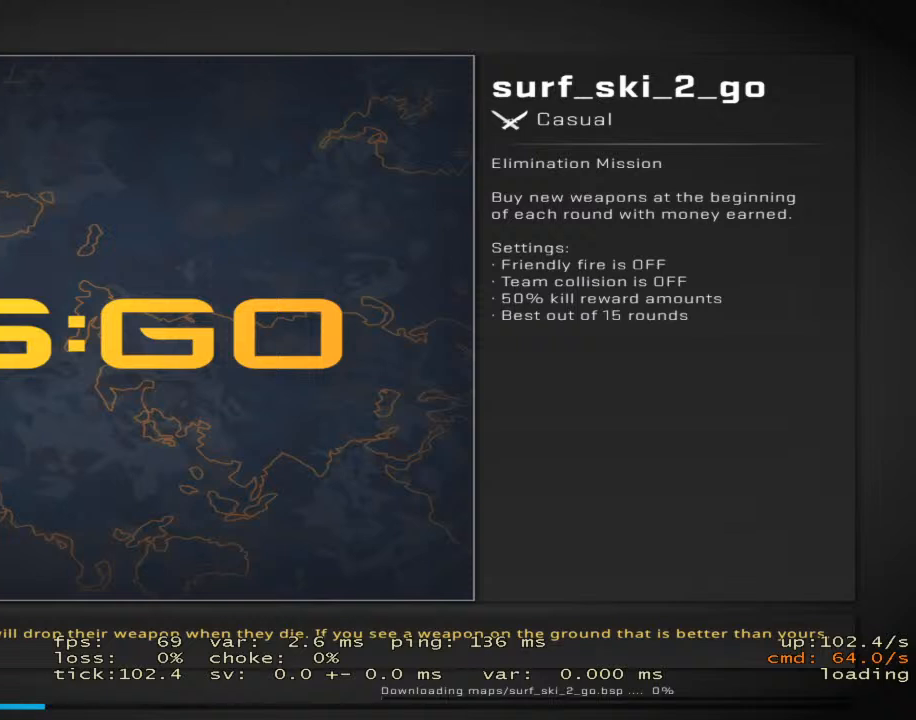
{"keys": [], "mouse": [], "events": [[367, "mouse_left", "down"], [467, "mouse_left", "up"]]}
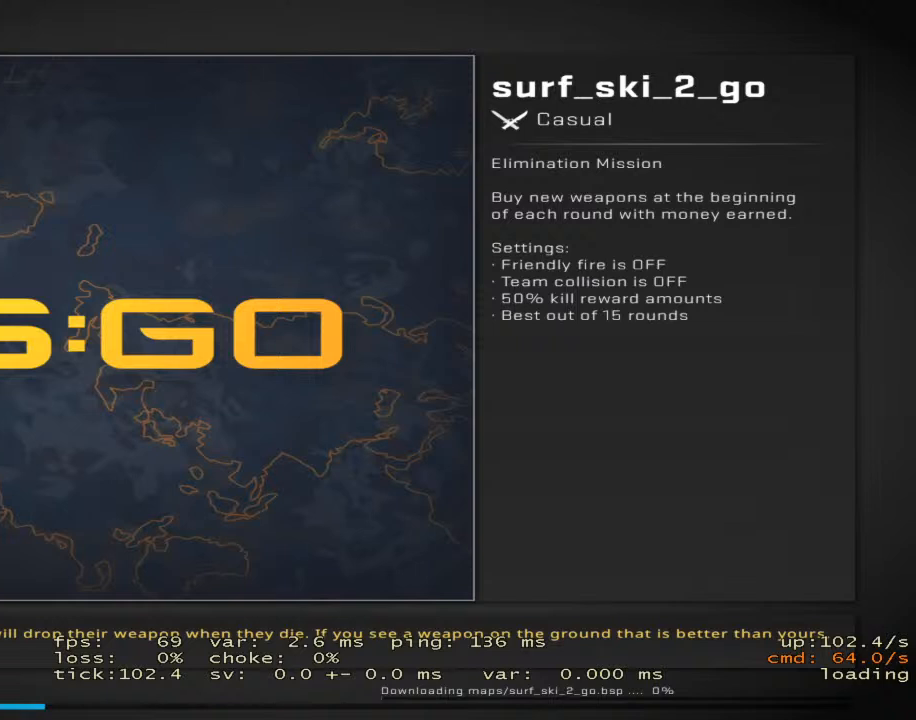
{"keys": [], "mouse": [], "events": []}
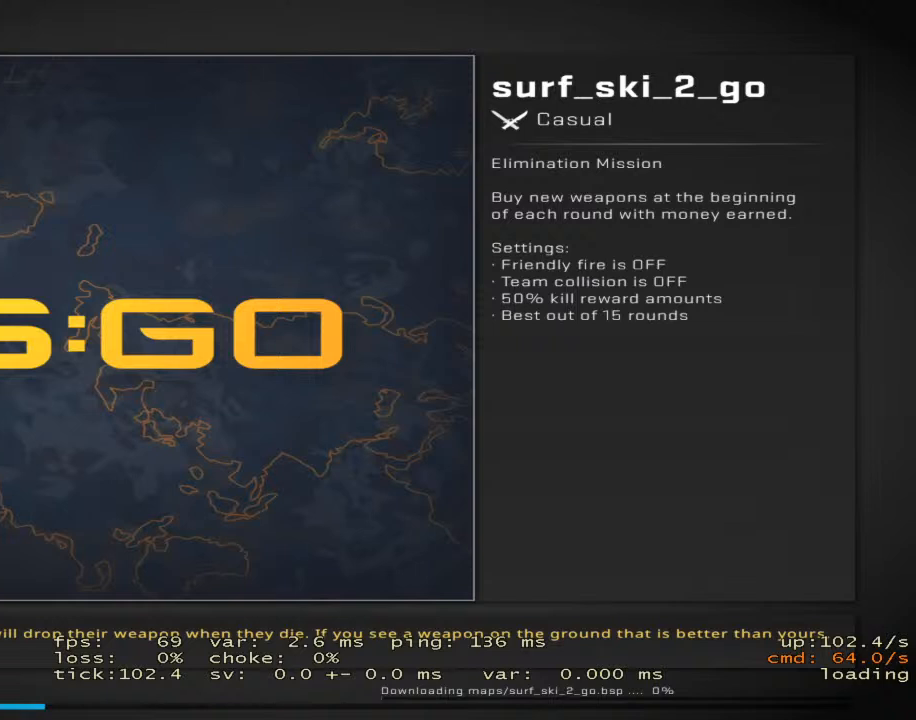
{"keys": [], "mouse": [], "events": [[300, "mouse_right", "down"], [433, "mouse_right", "up"]]}